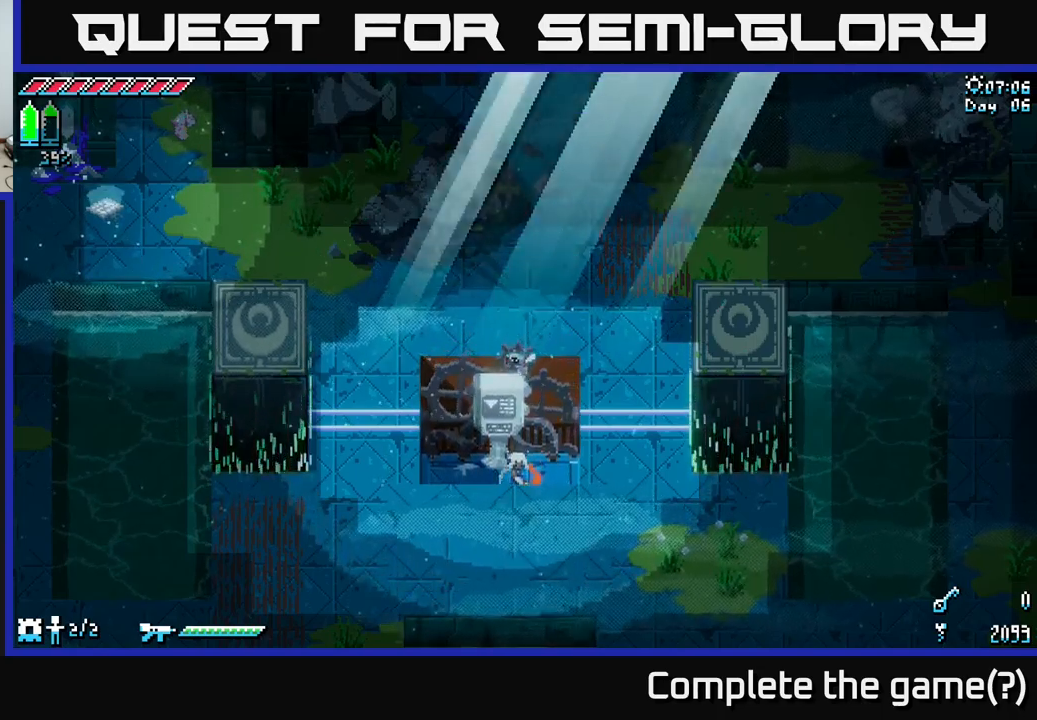
Gameplay with a controller (Xbox layout); each line is a JSON object with the inputs held at the frame after it. "events" lists button and stick changes between this image and that frame as [ms after this image, input, new state], when the widget could be followed in between.
{"buttons": [], "left_stick": "center", "right_stick": "center", "events": []}
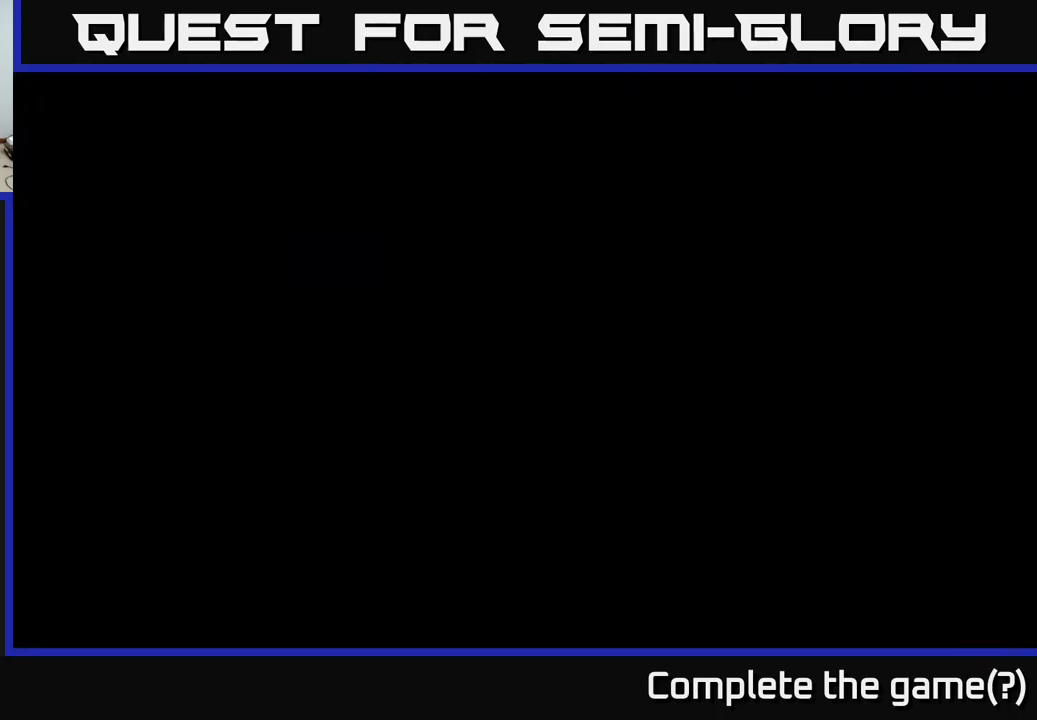
{"buttons": [], "left_stick": "center", "right_stick": "center", "events": []}
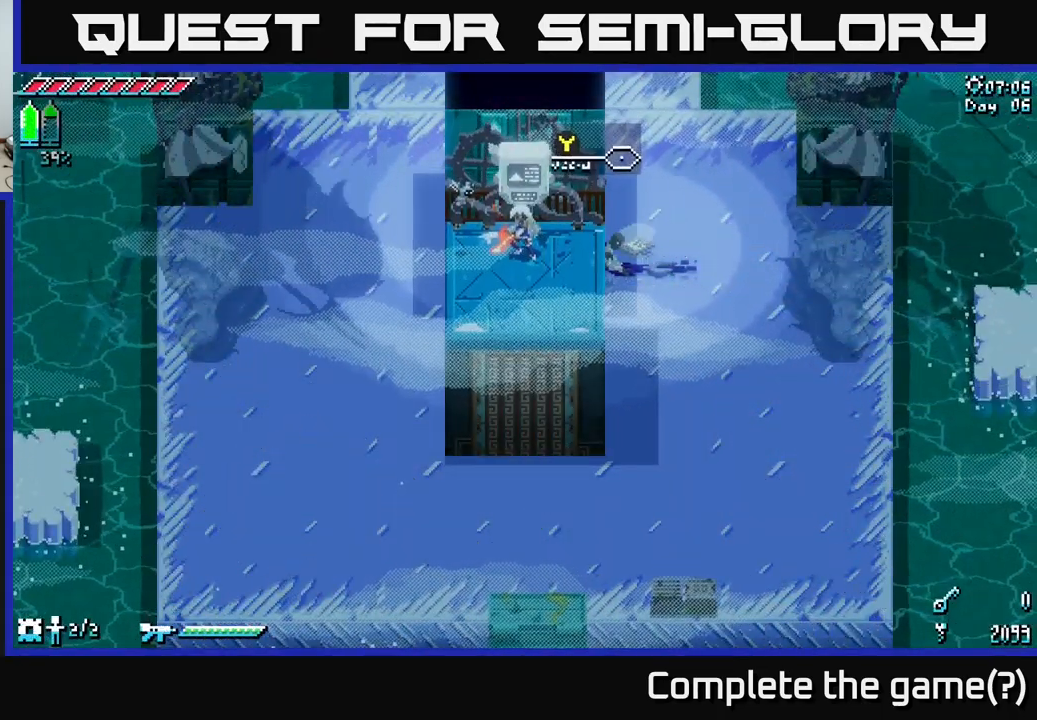
{"buttons": [], "left_stick": "down", "right_stick": "center", "events": [[417, "left_stick", "down"]]}
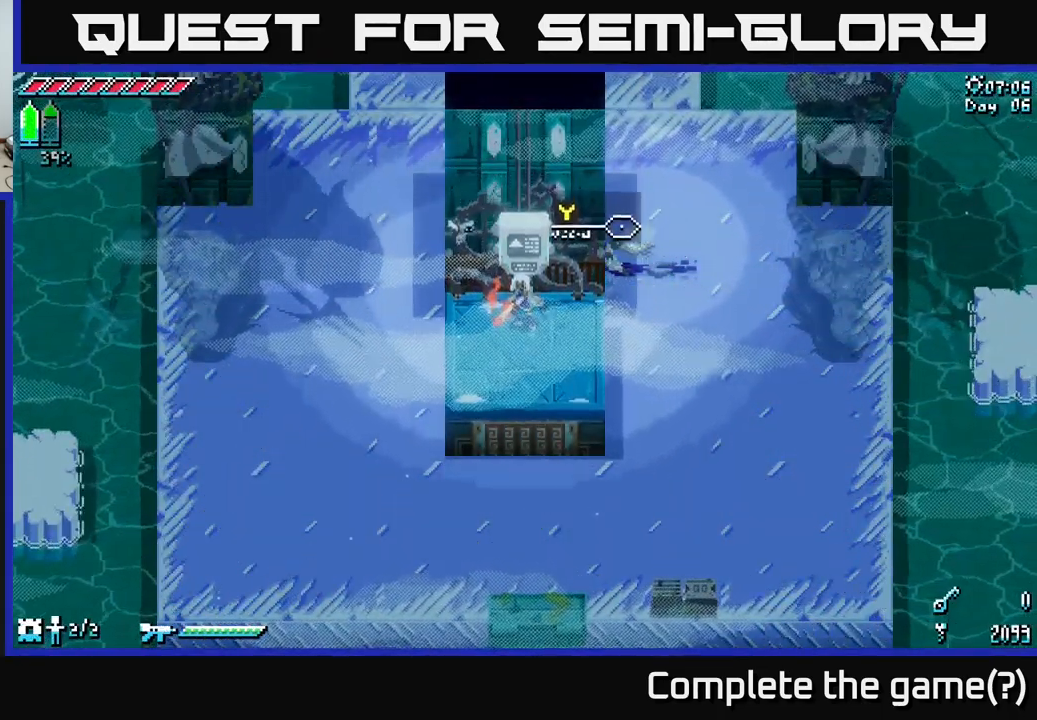
{"buttons": [], "left_stick": "center", "right_stick": "center", "events": [[34, "left_stick", "down-right"], [217, "left_stick", "right"], [484, "left_stick", "center"]]}
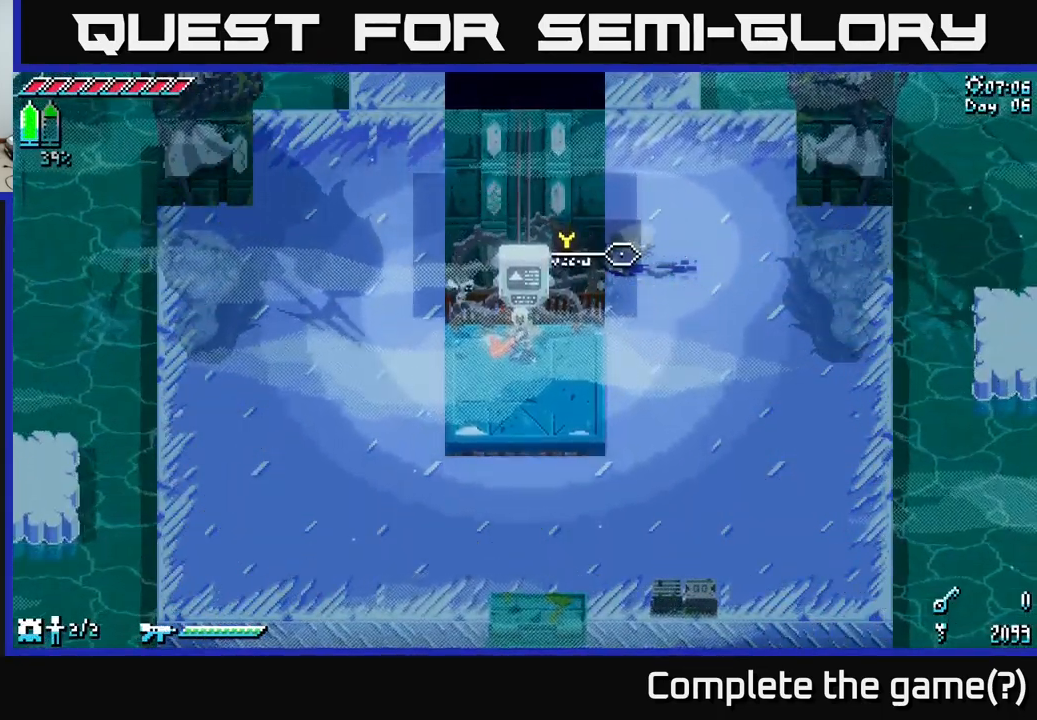
{"buttons": [], "left_stick": "down", "right_stick": "center", "events": [[217, "left_stick", "down-right"], [434, "left_stick", "down"]]}
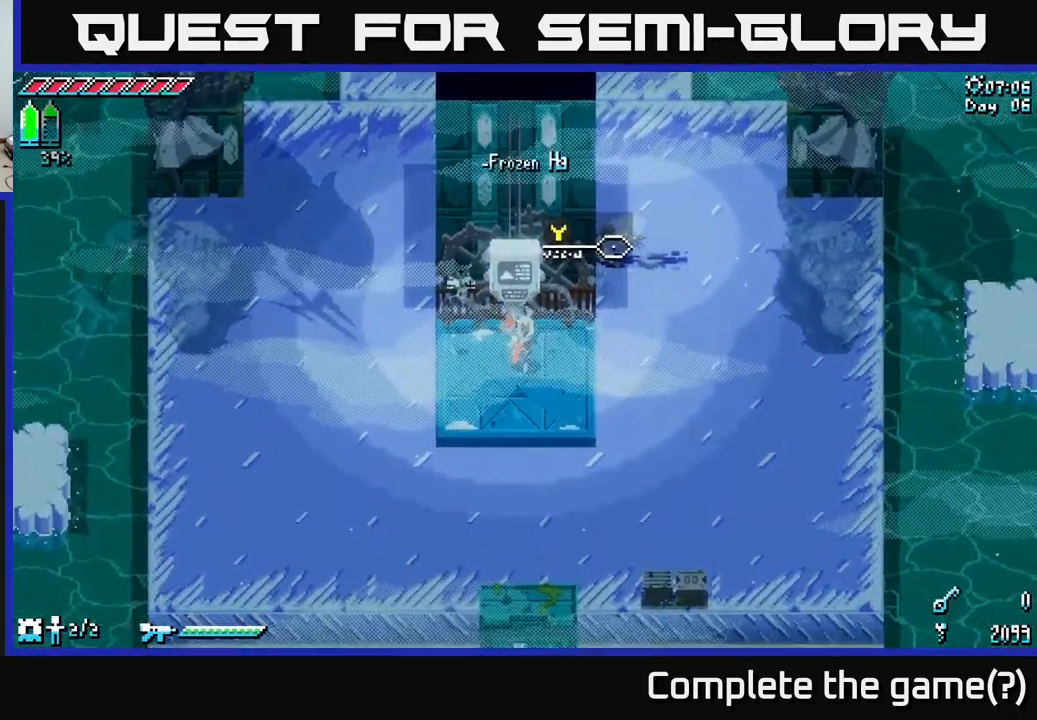
{"buttons": [], "left_stick": "center", "right_stick": "center", "events": [[17, "left_stick", "down-left"], [134, "left_stick", "center"]]}
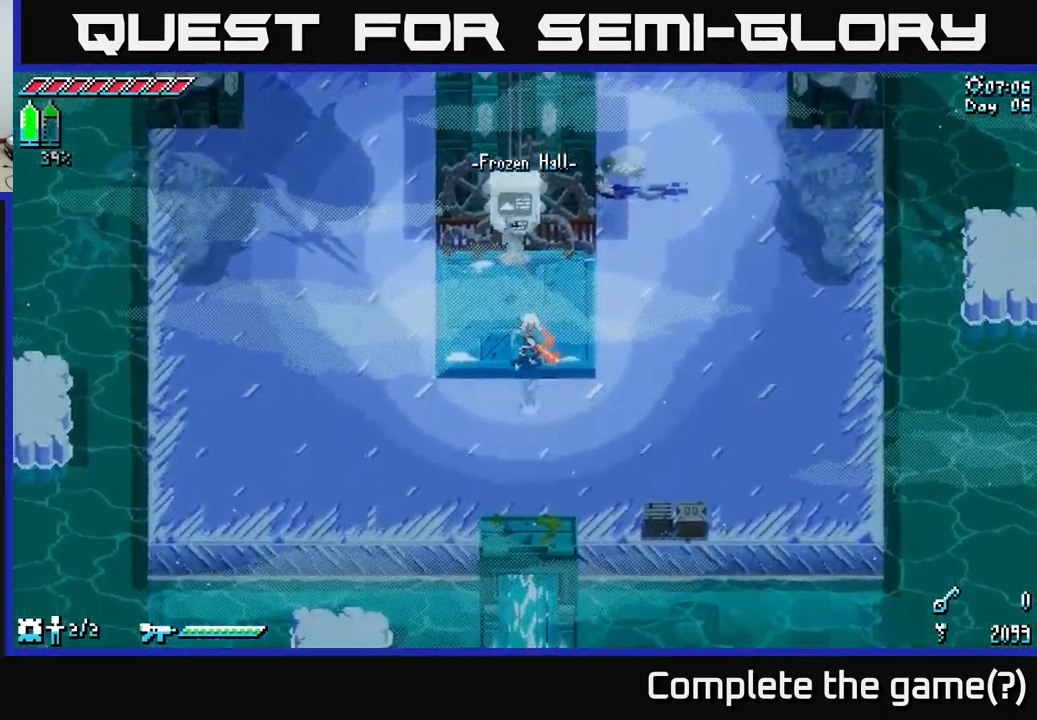
{"buttons": [], "left_stick": "right", "right_stick": "center", "events": [[334, "left_stick", "right"]]}
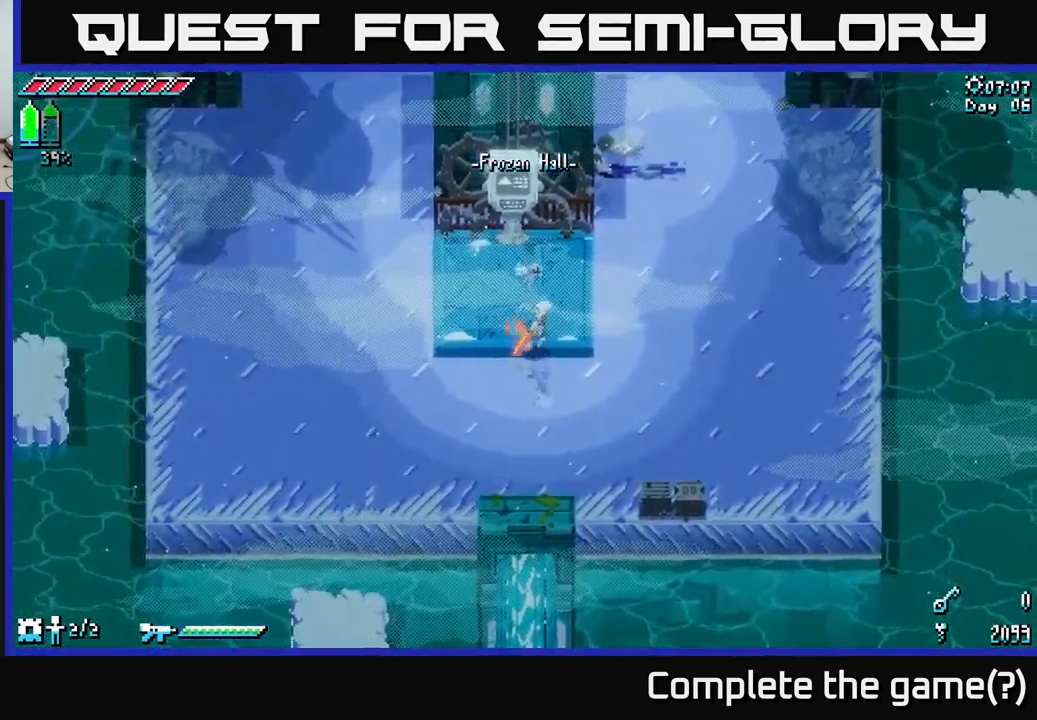
{"buttons": [], "left_stick": "up-left", "right_stick": "center", "events": [[167, "X", "down"], [384, "left_stick", "up"], [417, "X", "up"], [434, "left_stick", "up-left"]]}
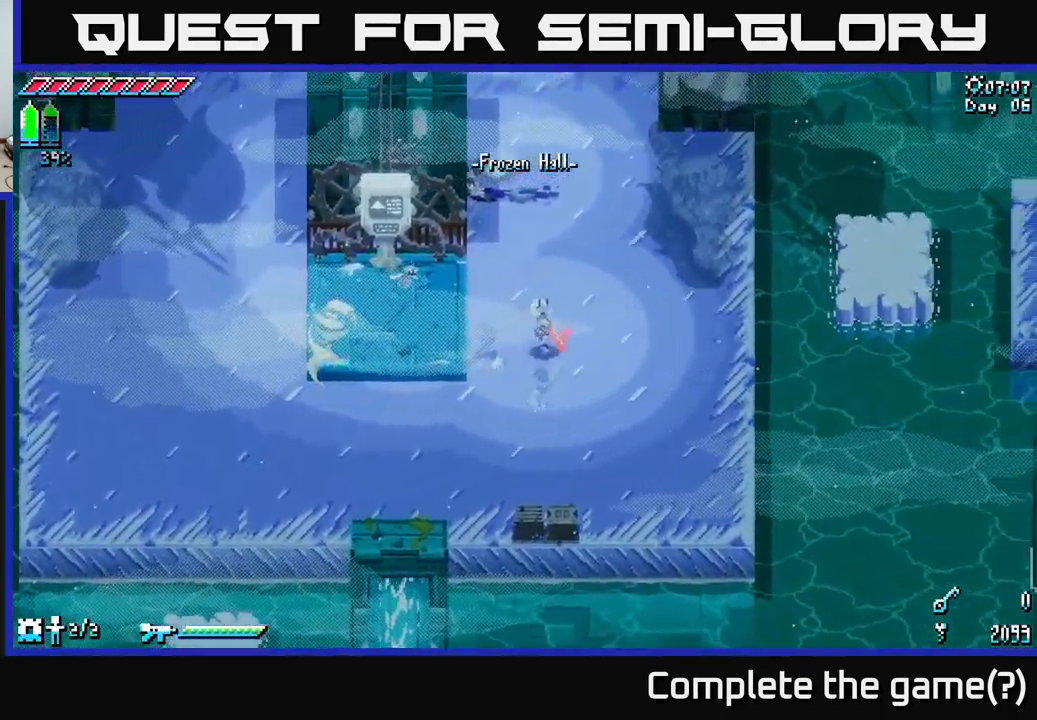
{"buttons": [], "left_stick": "left", "right_stick": "center", "events": [[67, "left_stick", "center"], [300, "left_stick", "left"]]}
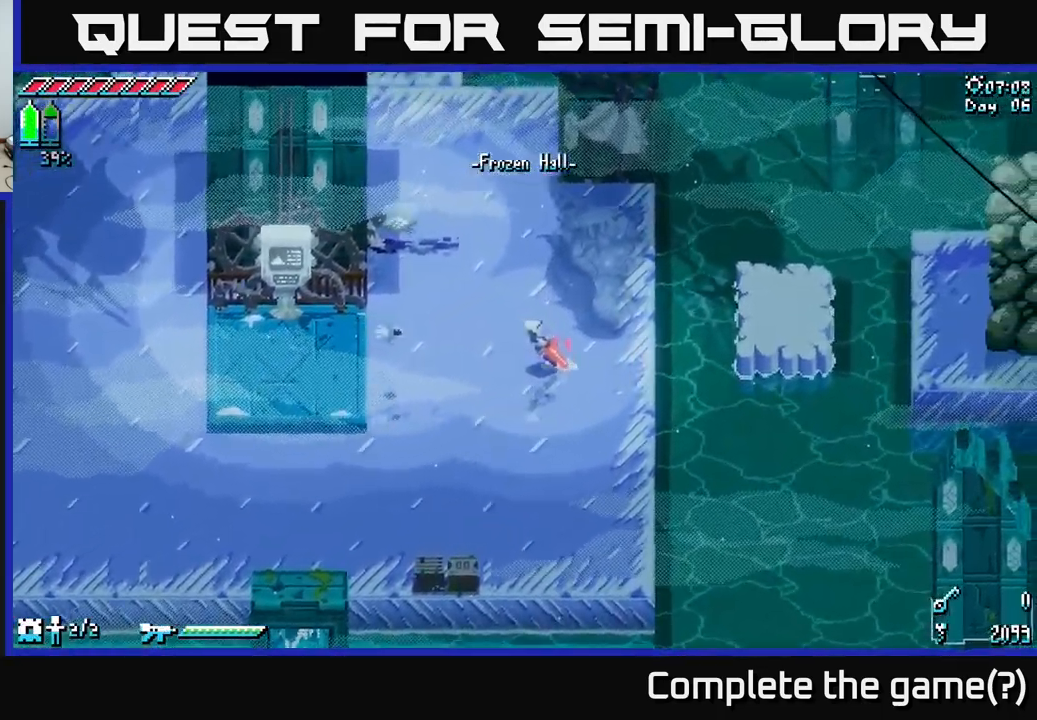
{"buttons": ["X"], "left_stick": "left", "right_stick": "center", "events": [[84, "left_stick", "up-left"], [434, "X", "down"], [501, "left_stick", "left"]]}
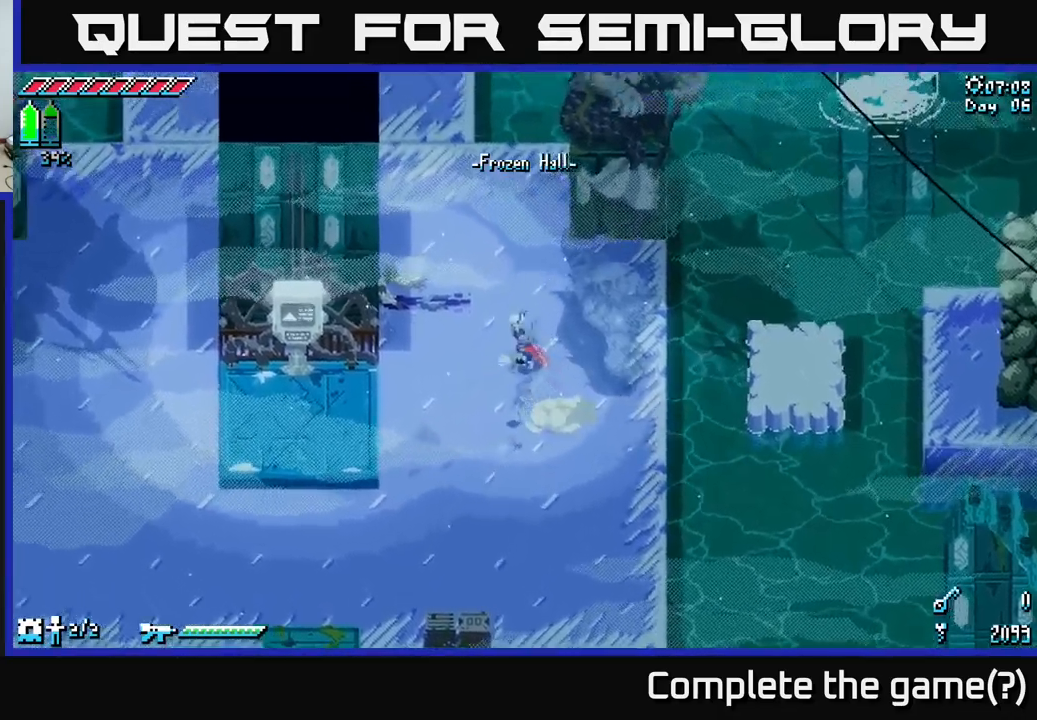
{"buttons": [], "left_stick": "right", "right_stick": "center", "events": [[100, "left_stick", "up-left"], [116, "X", "up"], [233, "left_stick", "center"], [300, "left_stick", "right"]]}
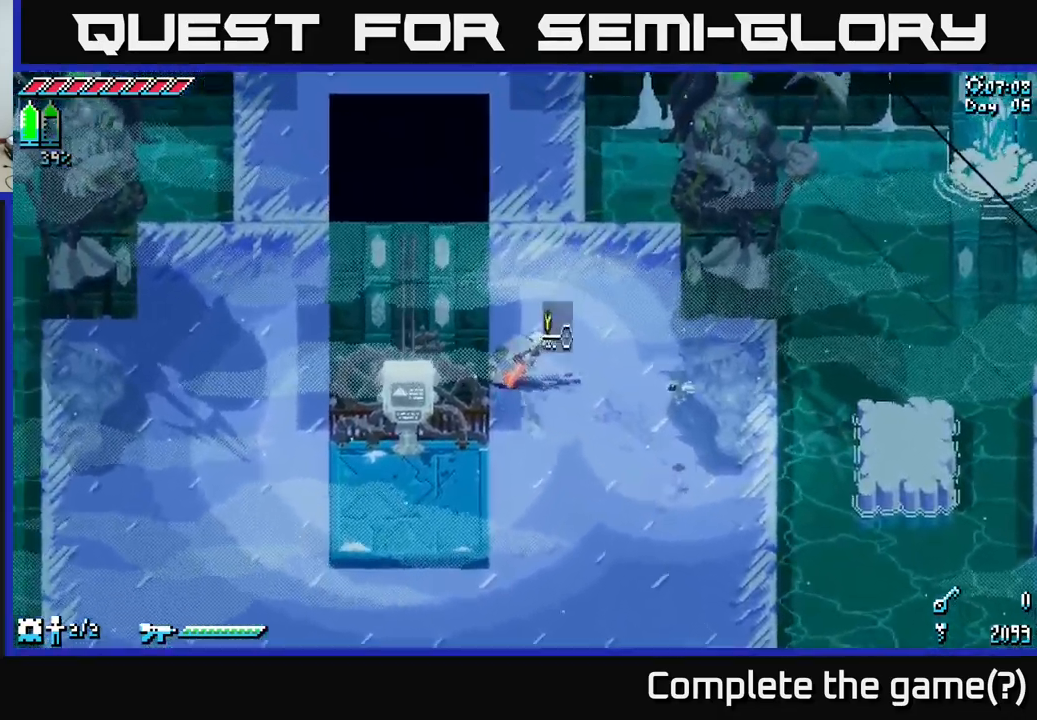
{"buttons": ["X"], "left_stick": "down", "right_stick": "center", "events": [[83, "left_stick", "down-right"], [216, "X", "down"], [433, "left_stick", "down"]]}
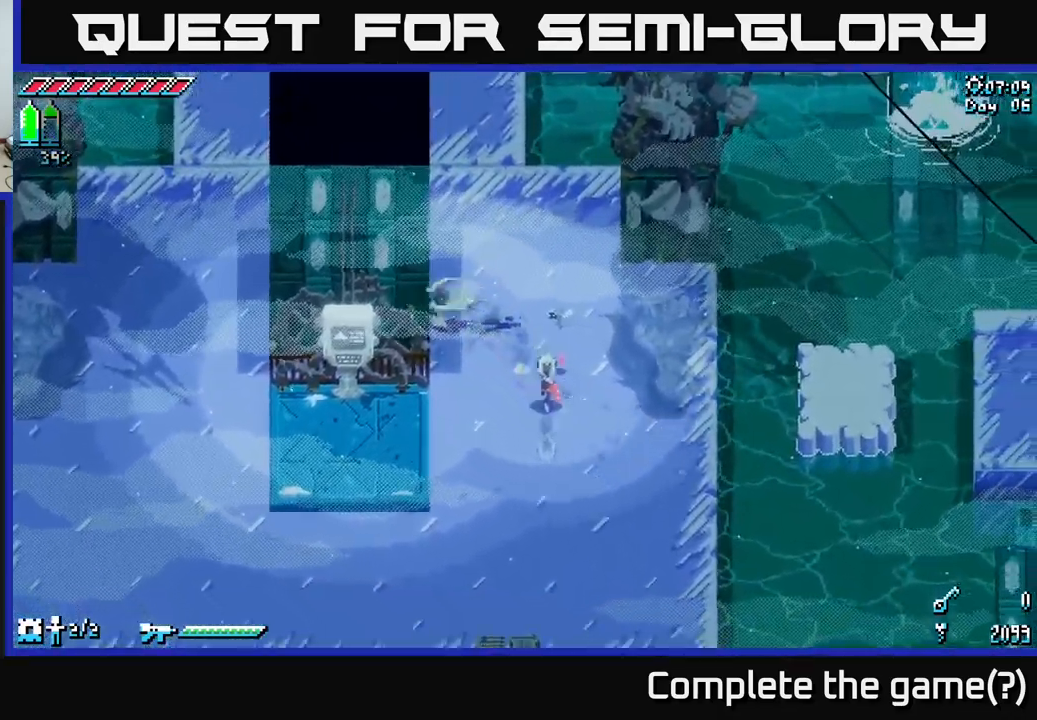
{"buttons": ["X"], "left_stick": "left", "right_stick": "center", "events": [[33, "left_stick", "down-left"], [166, "left_stick", "left"]]}
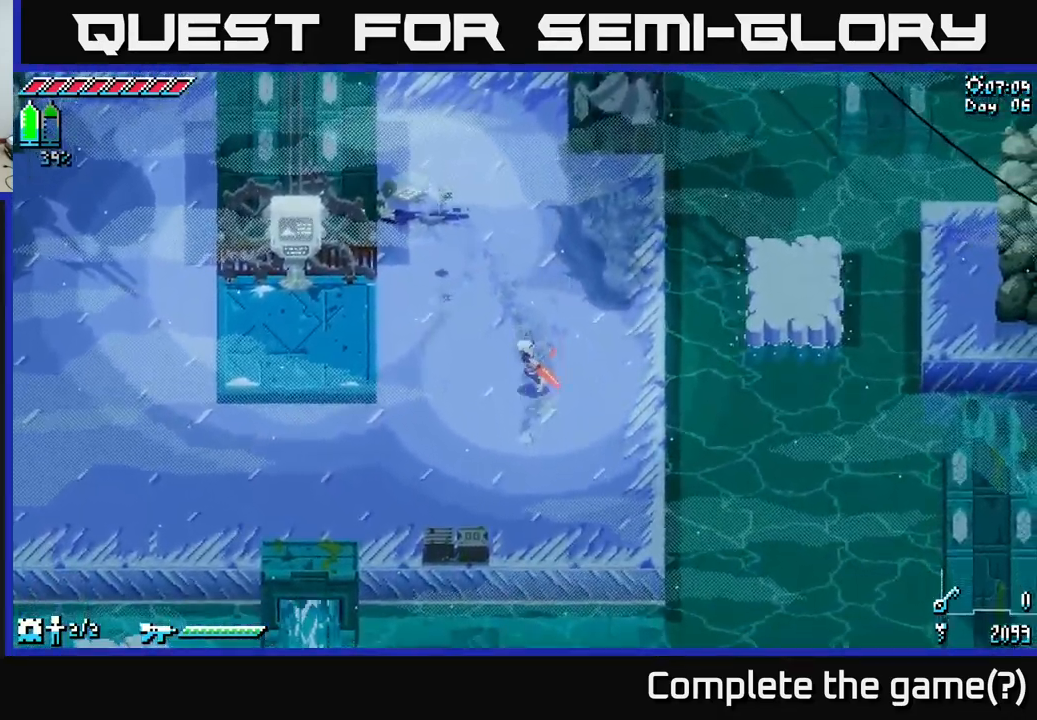
{"buttons": ["X"], "left_stick": "left", "right_stick": "center", "events": [[50, "left_stick", "up-left"], [233, "left_stick", "down-left"], [500, "left_stick", "left"]]}
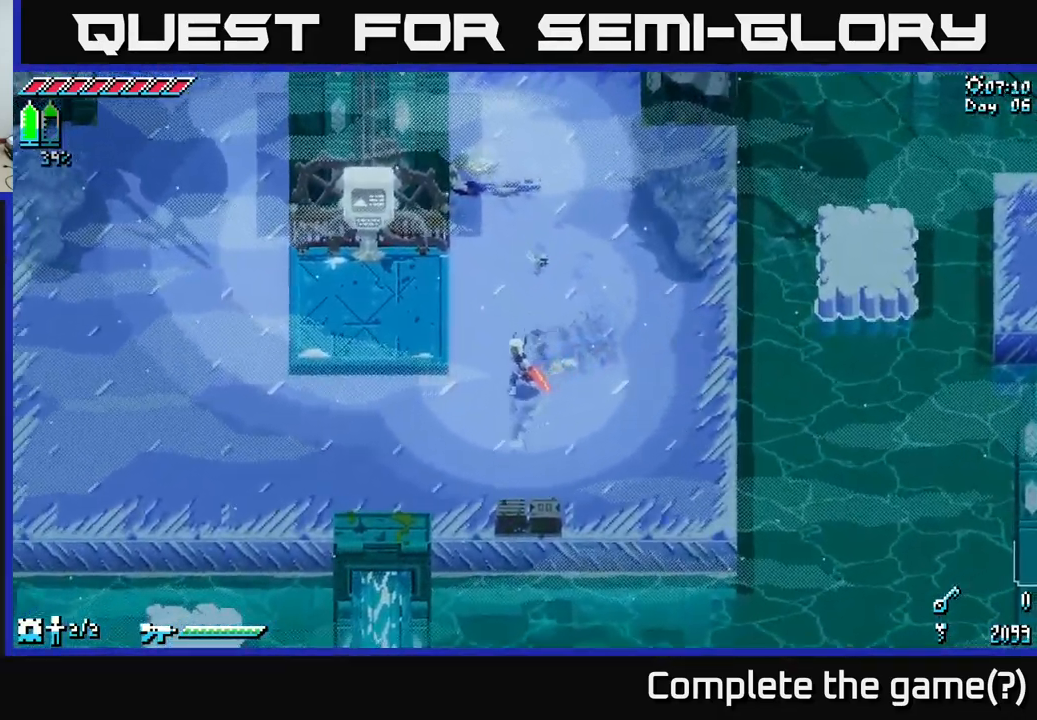
{"buttons": ["X"], "left_stick": "up-left", "right_stick": "center", "events": [[466, "left_stick", "up-left"]]}
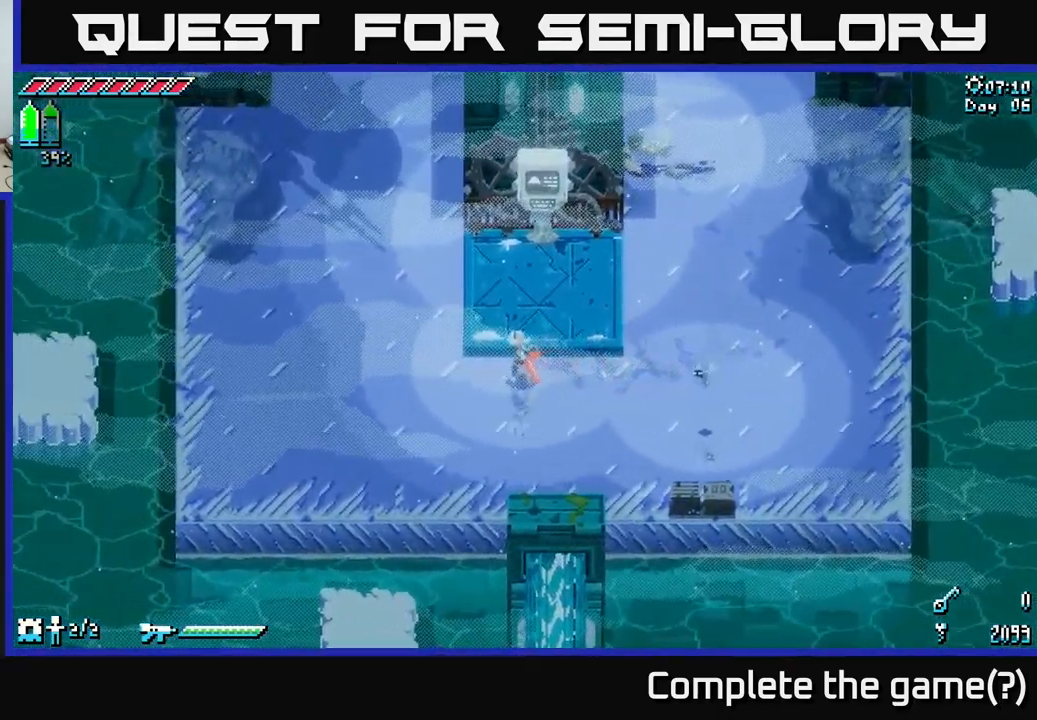
{"buttons": ["X"], "left_stick": "up", "right_stick": "center", "events": [[183, "left_stick", "up"]]}
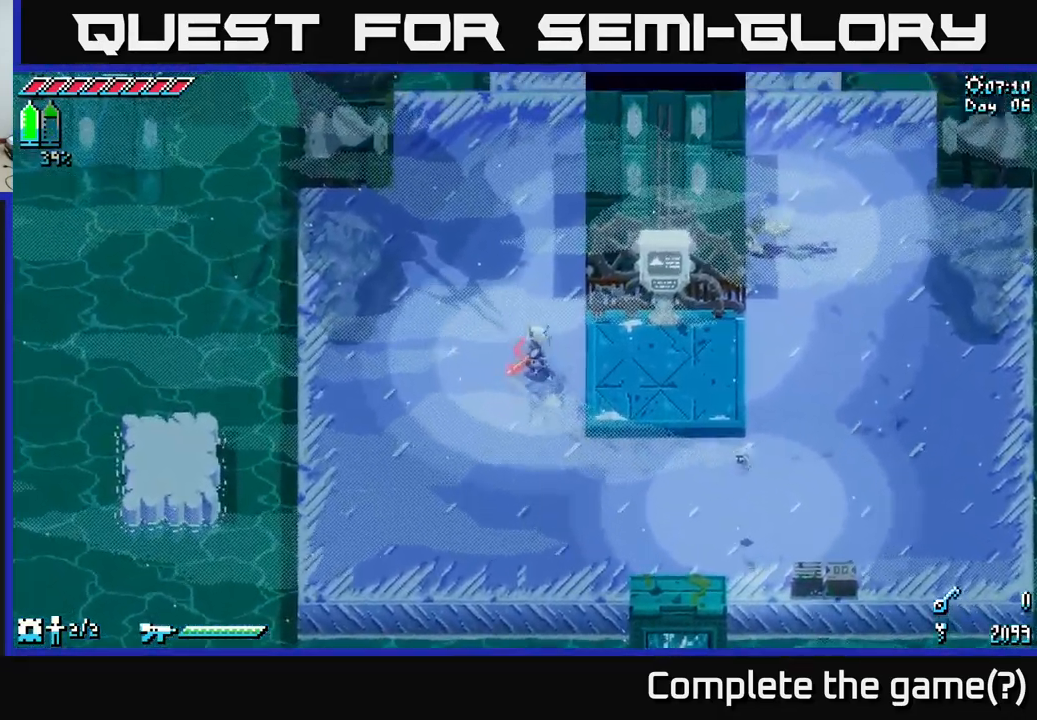
{"buttons": [], "left_stick": "down", "right_stick": "center", "events": [[16, "left_stick", "center"], [100, "X", "up"], [316, "left_stick", "down"]]}
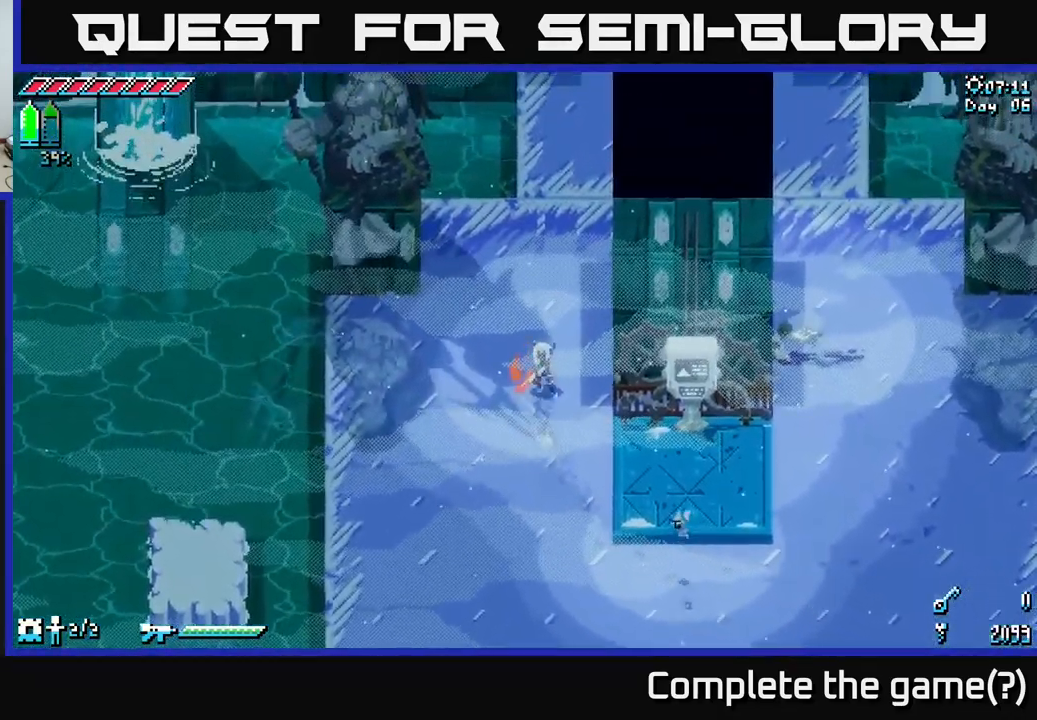
{"buttons": ["X"], "left_stick": "down", "right_stick": "center", "events": [[16, "left_stick", "center"], [366, "left_stick", "down"], [416, "X", "down"]]}
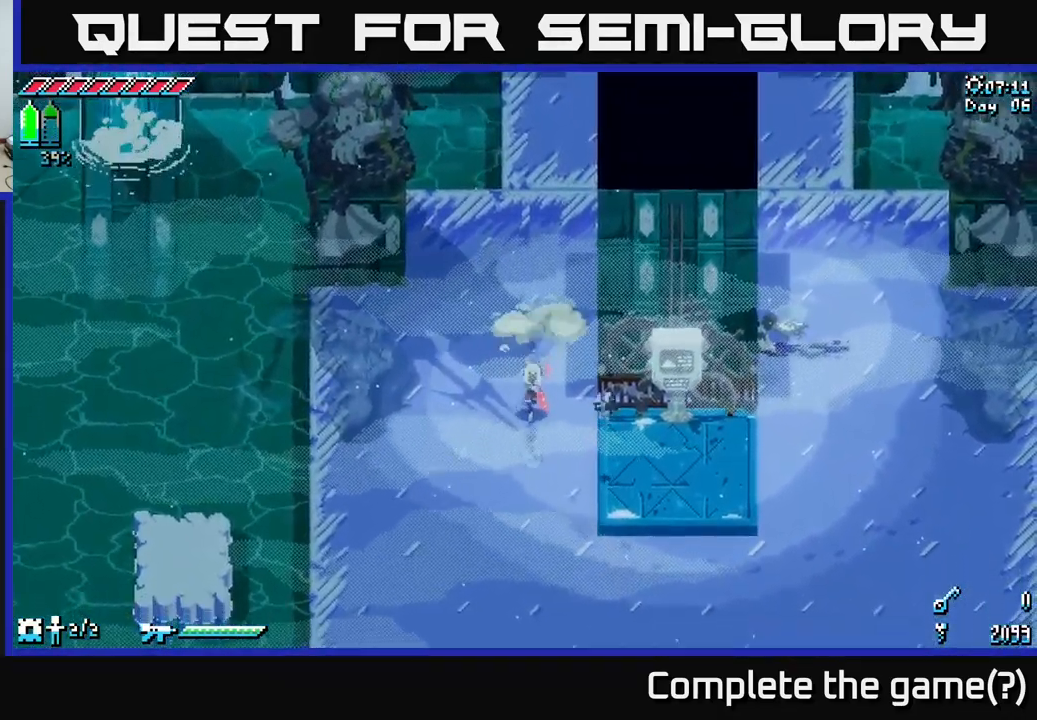
{"buttons": ["X"], "left_stick": "right", "right_stick": "center", "events": [[50, "left_stick", "down-right"], [183, "left_stick", "right"]]}
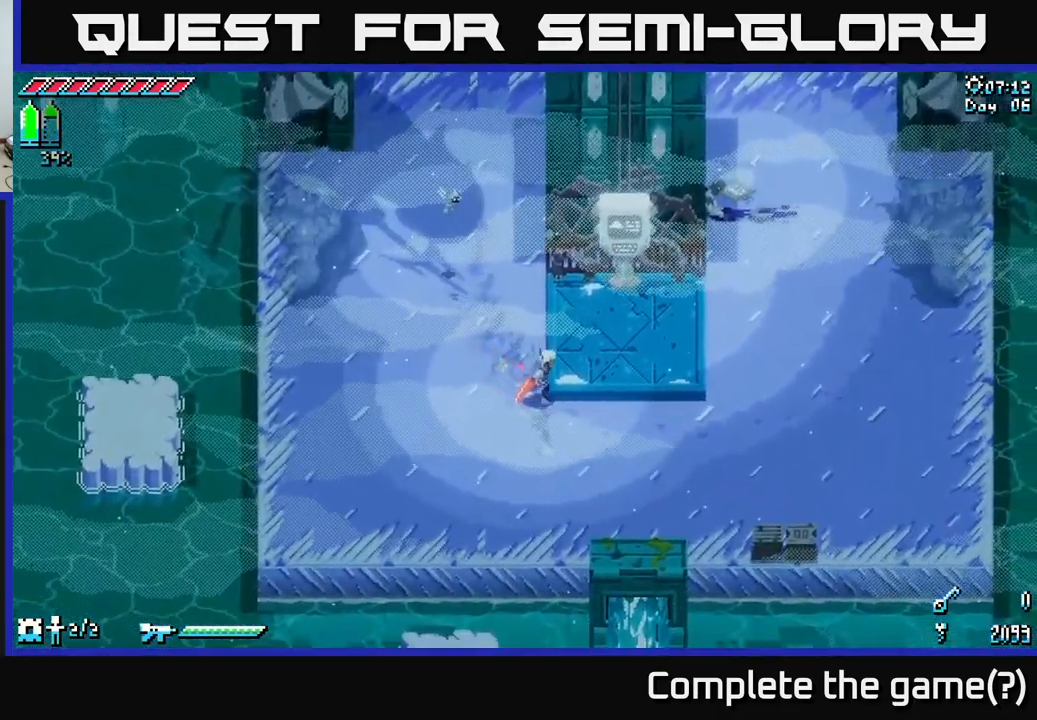
{"buttons": ["X"], "left_stick": "up-right", "right_stick": "center", "events": [[382, "left_stick", "up-right"]]}
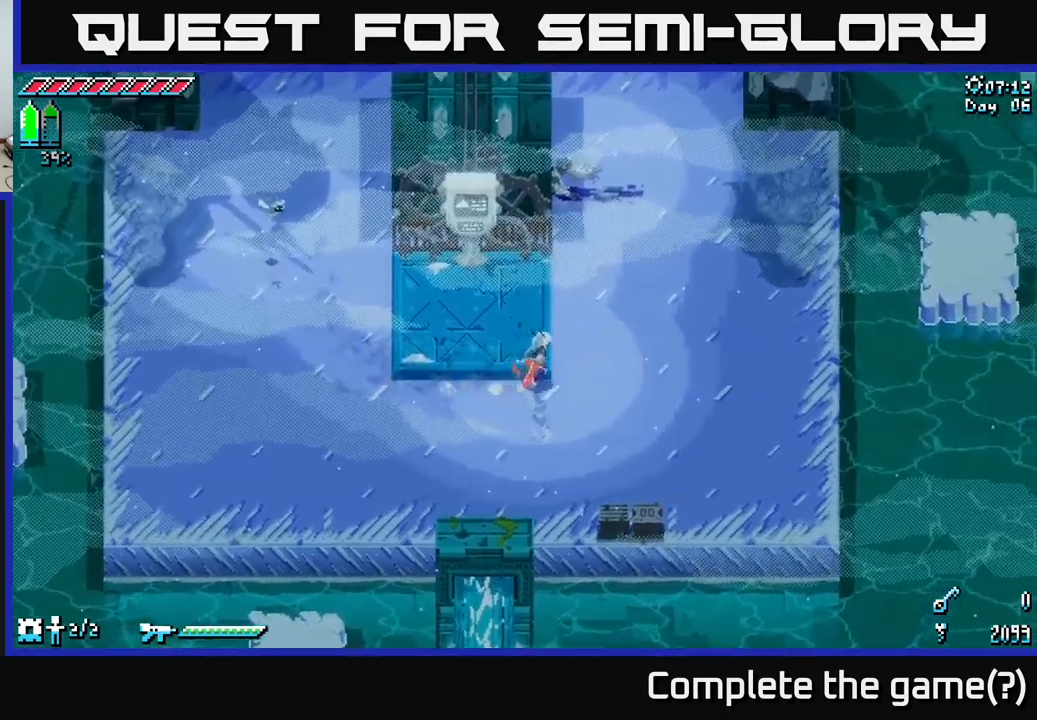
{"buttons": [], "left_stick": "up-left", "right_stick": "center", "events": [[50, "left_stick", "up"], [167, "left_stick", "up-left"], [317, "X", "up"]]}
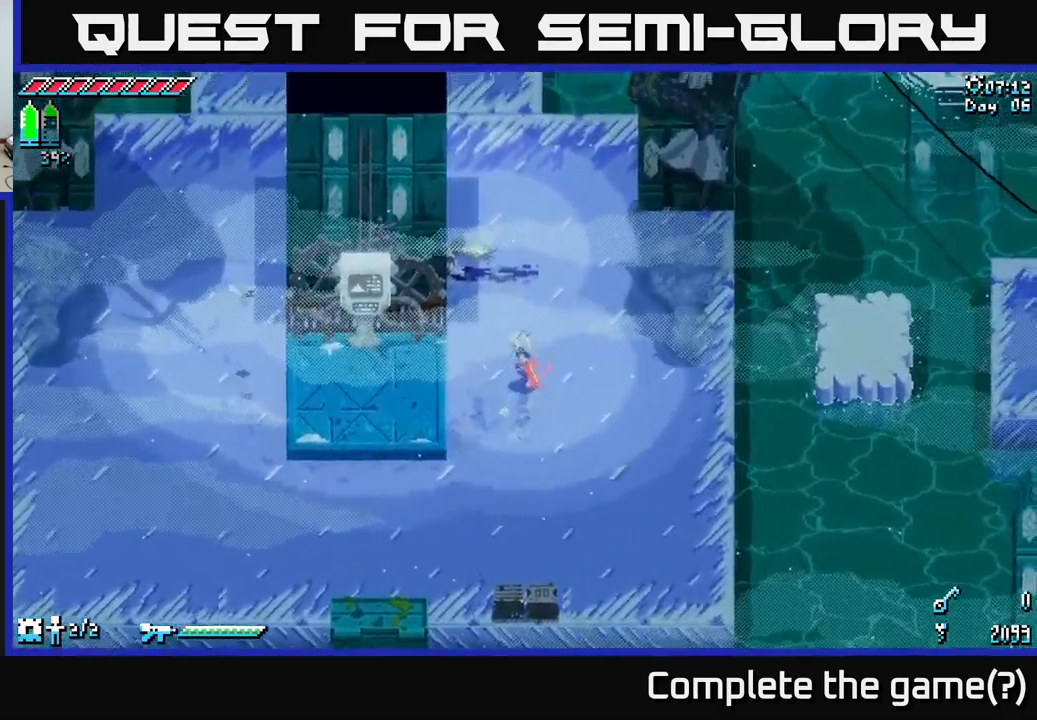
{"buttons": [], "left_stick": "up-left", "right_stick": "center", "events": []}
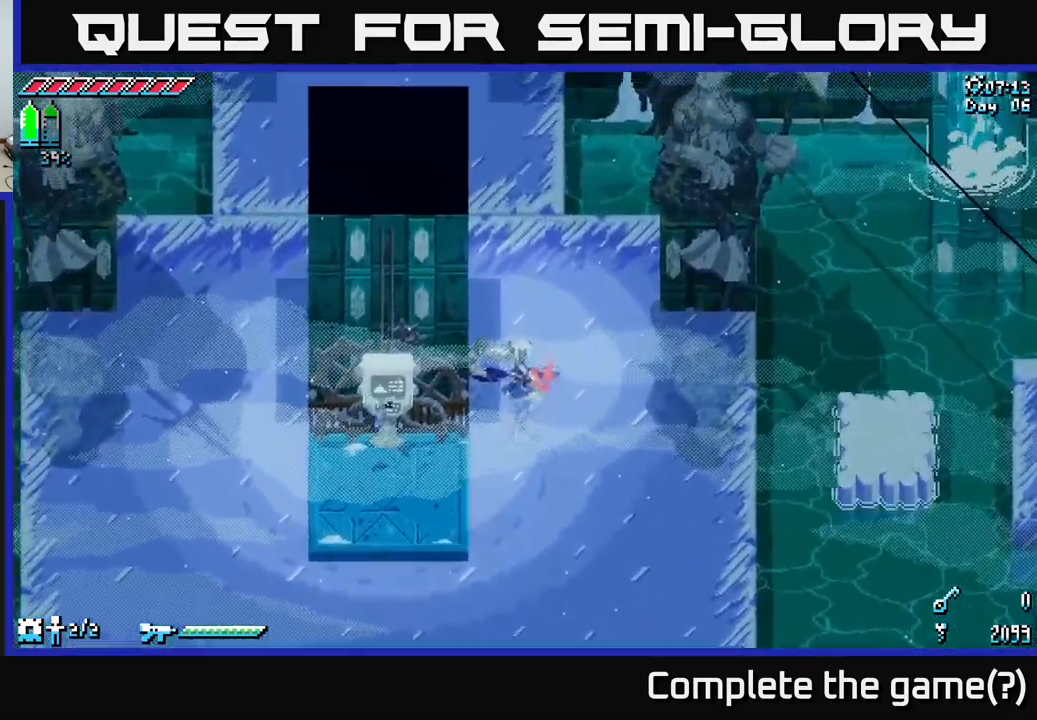
{"buttons": [], "left_stick": "center", "right_stick": "center", "events": [[17, "left_stick", "center"], [117, "Y", "down"], [217, "Y", "up"]]}
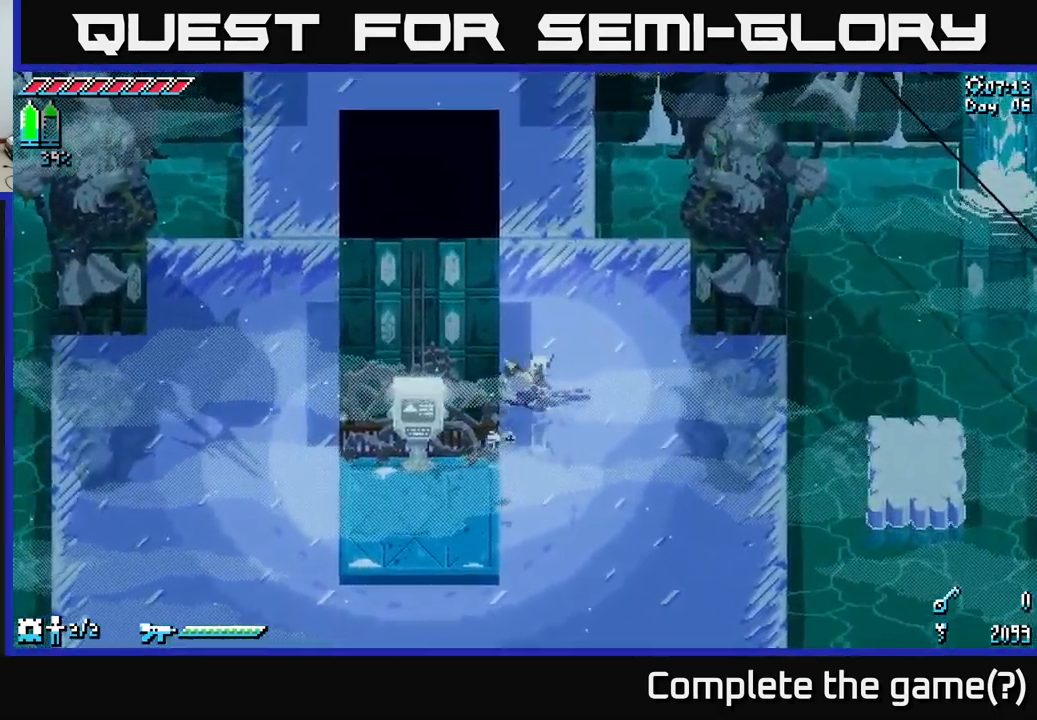
{"buttons": [], "left_stick": "up", "right_stick": "center", "events": [[350, "left_stick", "up"]]}
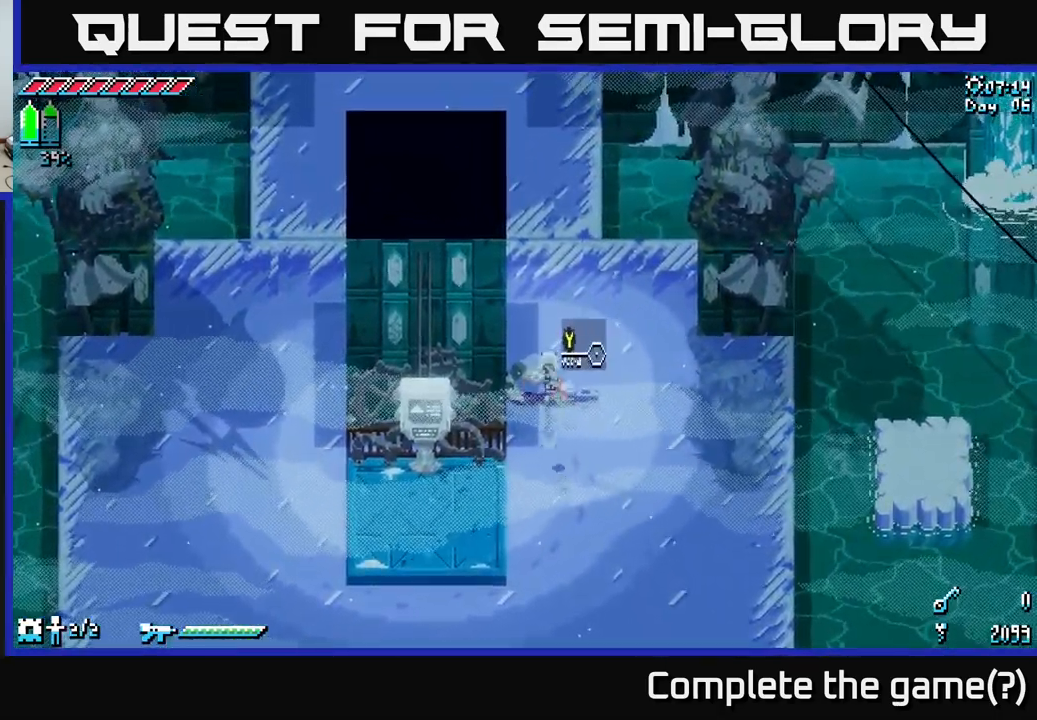
{"buttons": [], "left_stick": "center", "right_stick": "center", "events": [[117, "left_stick", "center"], [167, "Y", "down"], [217, "Y", "up"]]}
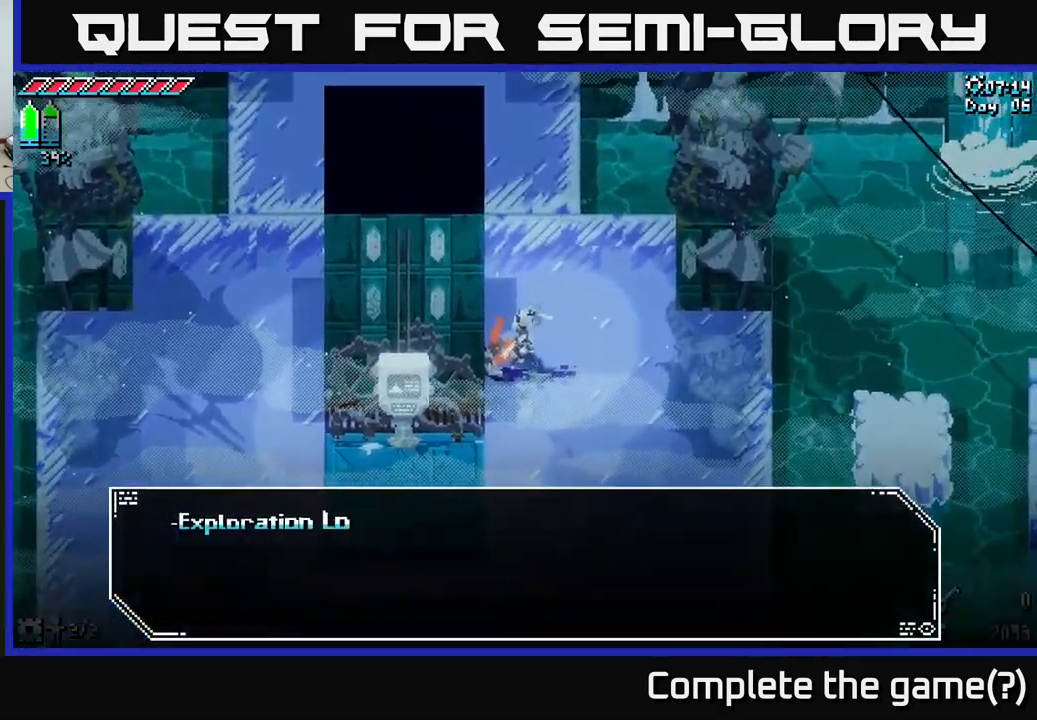
{"buttons": [], "left_stick": "center", "right_stick": "center", "events": []}
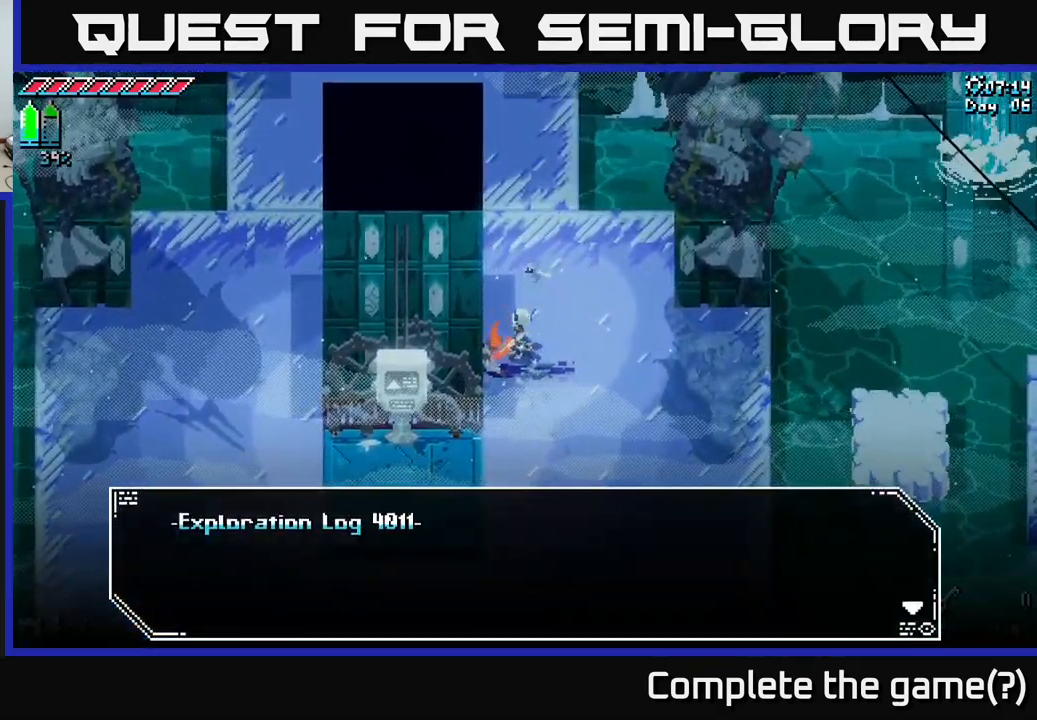
{"buttons": [], "left_stick": "center", "right_stick": "center", "events": [[83, "A", "down"], [200, "A", "up"]]}